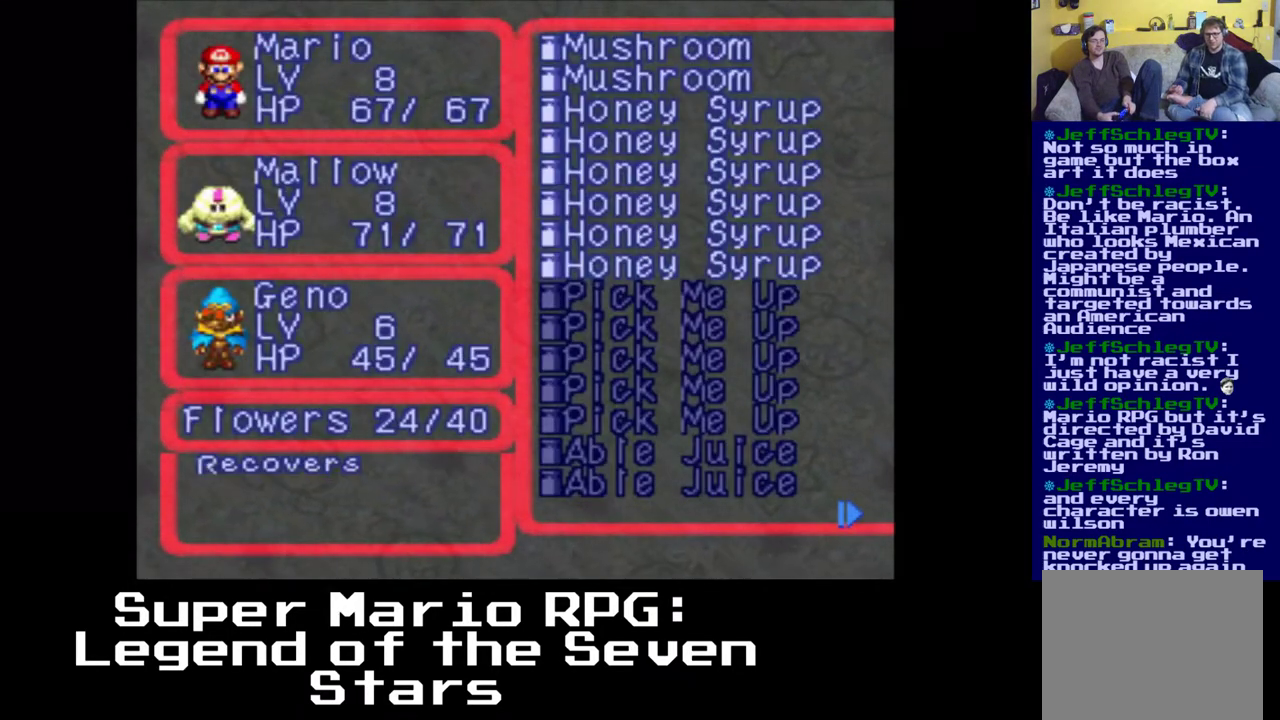
Gameplay with a controller (Xbox layout); each line is a JSON object with the inputs held at the frame after it. "events" lists button and stick changes between this image and that frame as [ms after this image, input, new state], when the widget could be followed in between. Not read: left_stick right_stick.
{"buttons": ["DPAD_RIGHT"], "events": [[317, "DPAD_RIGHT", "down"]]}
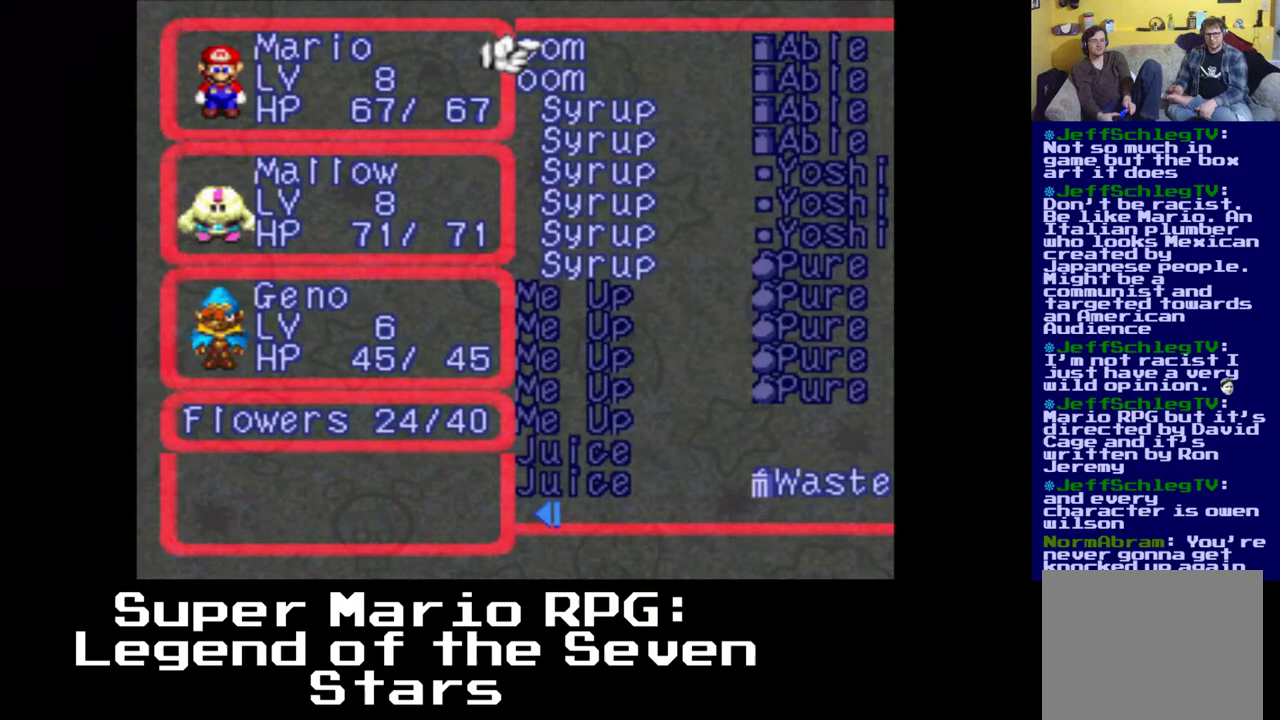
{"buttons": ["DPAD_RIGHT"], "events": []}
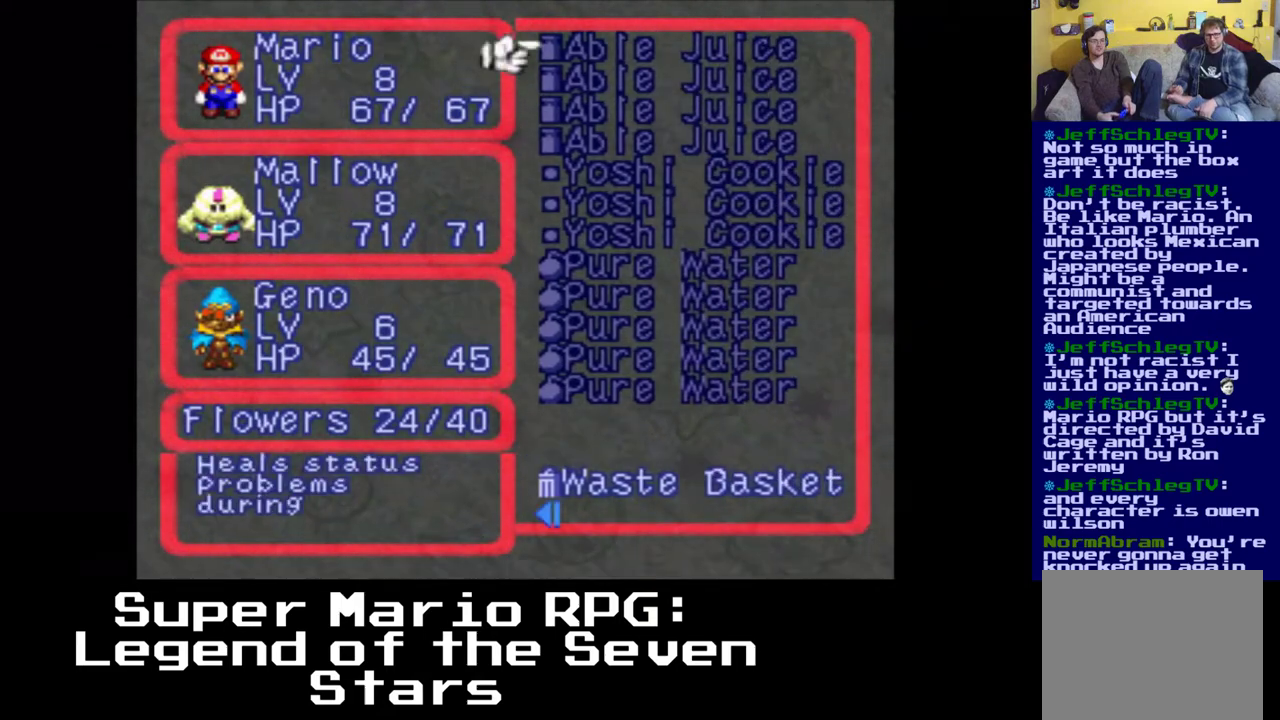
{"buttons": ["DPAD_RIGHT"], "events": []}
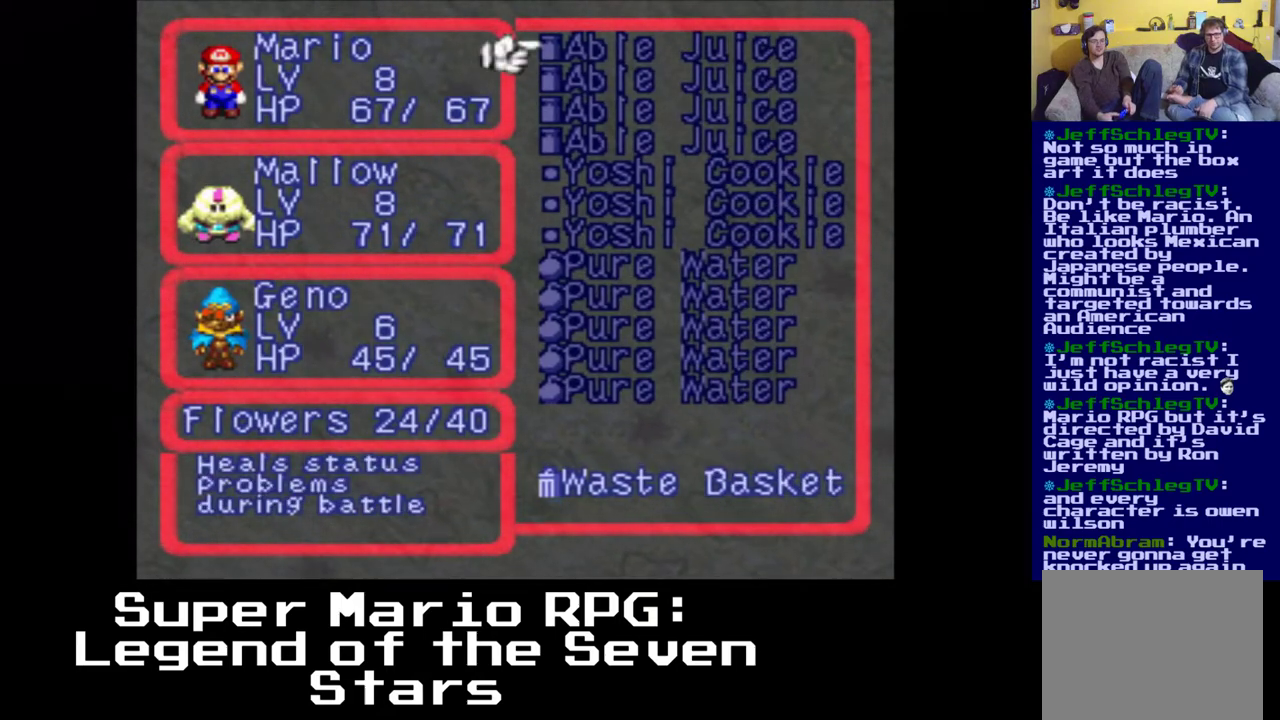
{"buttons": ["DPAD_RIGHT"], "events": [[167, "DPAD_DOWN", "down"], [300, "DPAD_DOWN", "up"], [383, "DPAD_DOWN", "down"], [400, "DPAD_LEFT", "down"], [467, "DPAD_LEFT", "up"], [483, "DPAD_DOWN", "up"]]}